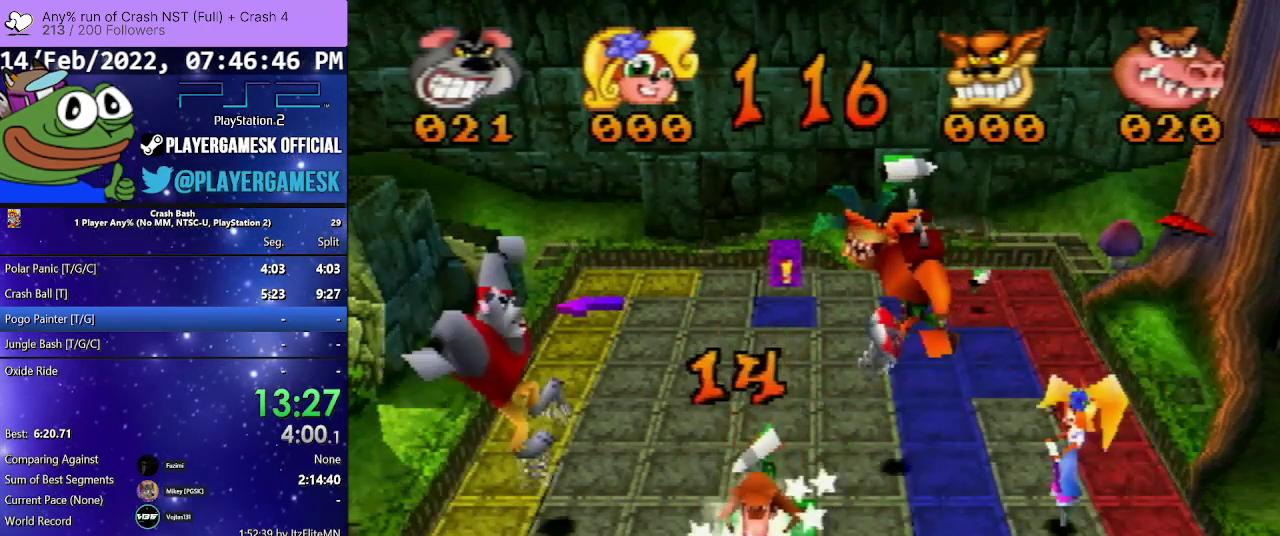
Gameplay with a controller (PlayStation layout); each line is a JSON object with the inputs held at the frame after it. "events" lists button and stick changes between this image and that frame as [ms after this image, input, new state], when the widget could be followed in between. Not read: L3 R3 left_stick right_stick.
{"buttons": ["DPAD_UP"], "events": []}
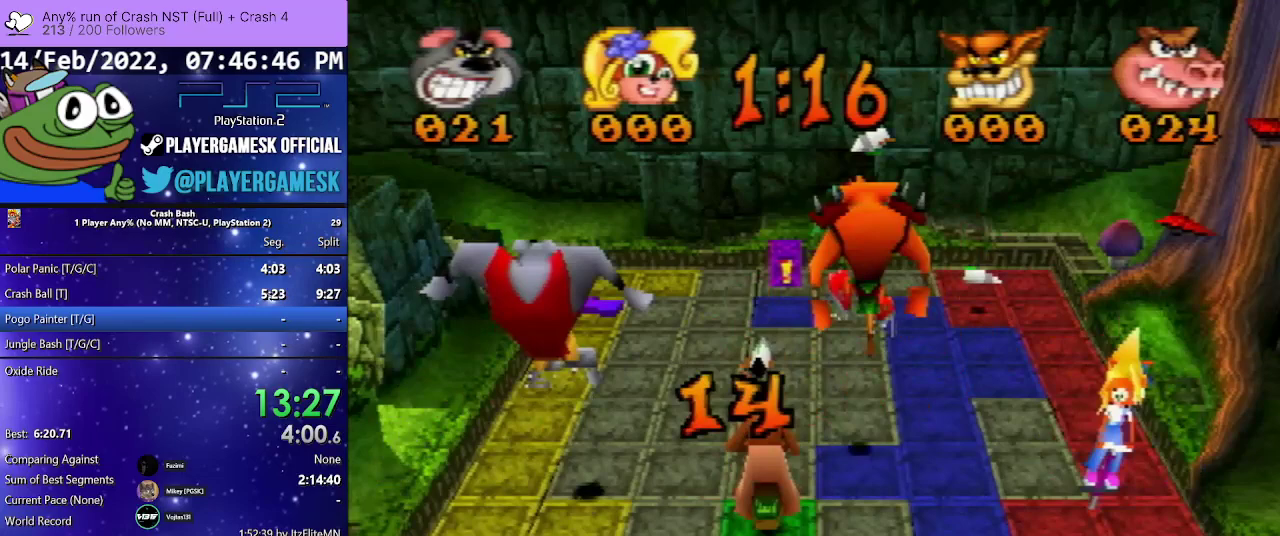
{"buttons": ["DPAD_UP"], "events": []}
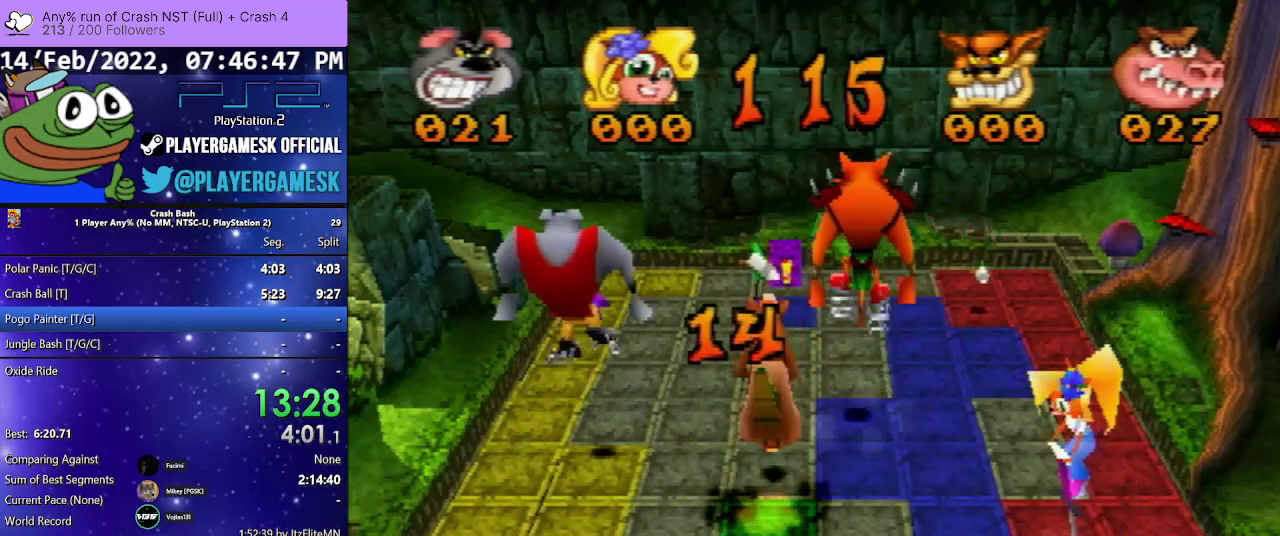
{"buttons": ["DPAD_UP"], "events": []}
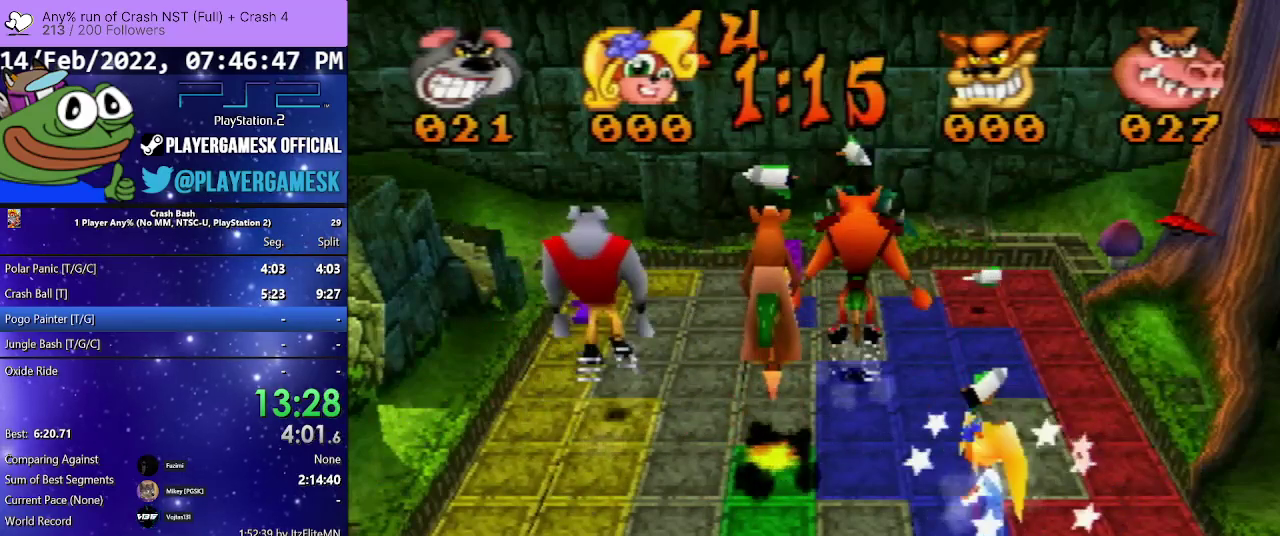
{"buttons": ["DPAD_UP"], "events": []}
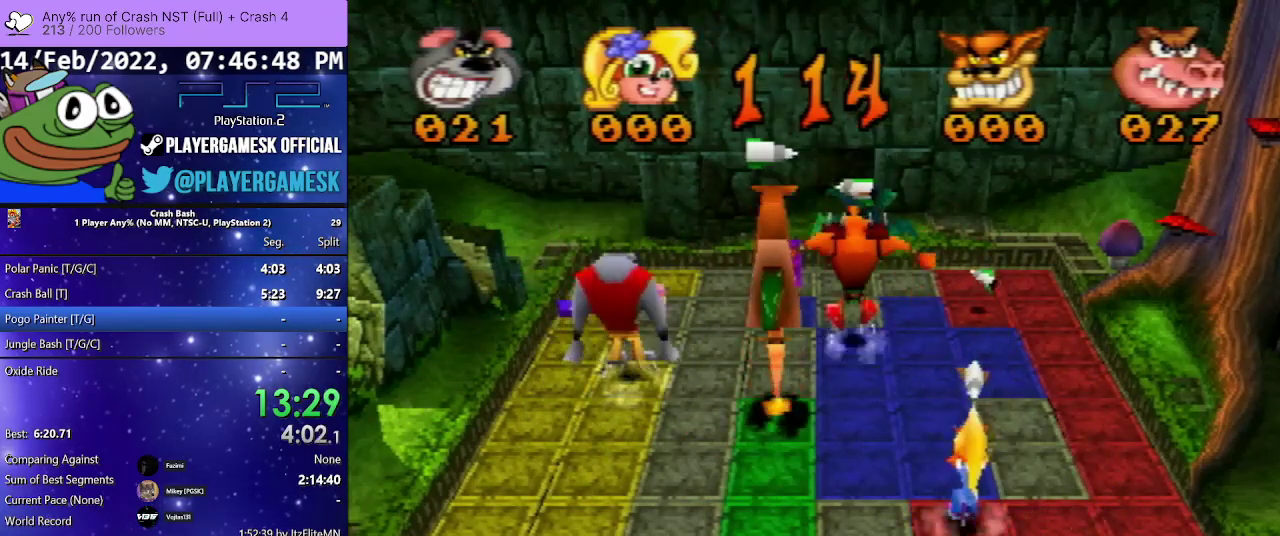
{"buttons": ["DPAD_UP"], "events": []}
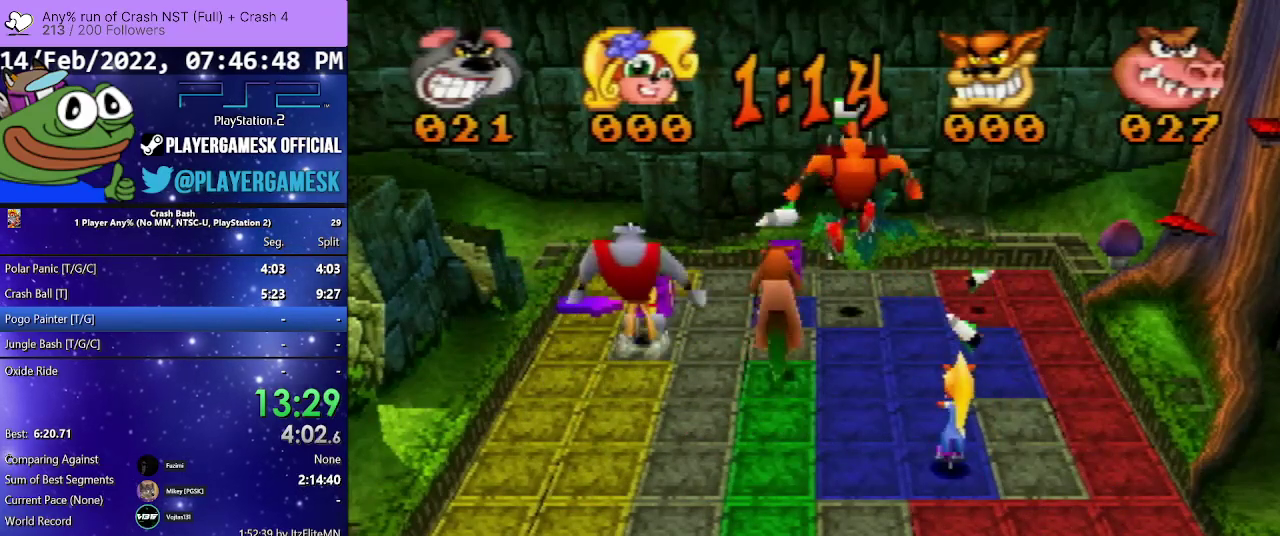
{"buttons": ["DPAD_DOWN"], "events": [[300, "DPAD_UP", "up"], [433, "DPAD_DOWN", "down"]]}
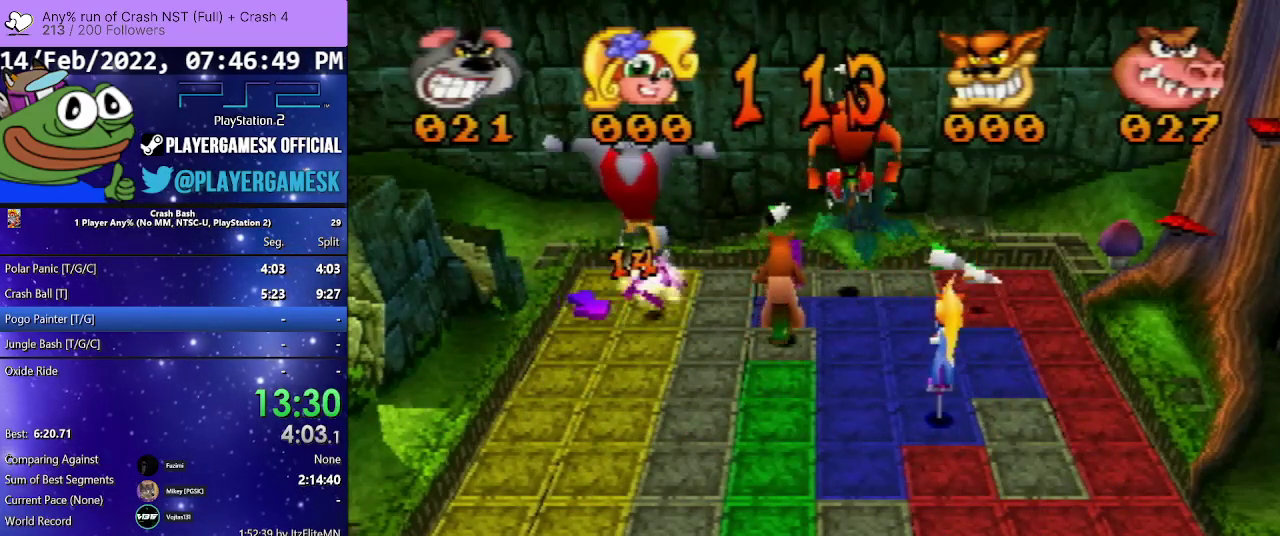
{"buttons": ["DPAD_DOWN"], "events": []}
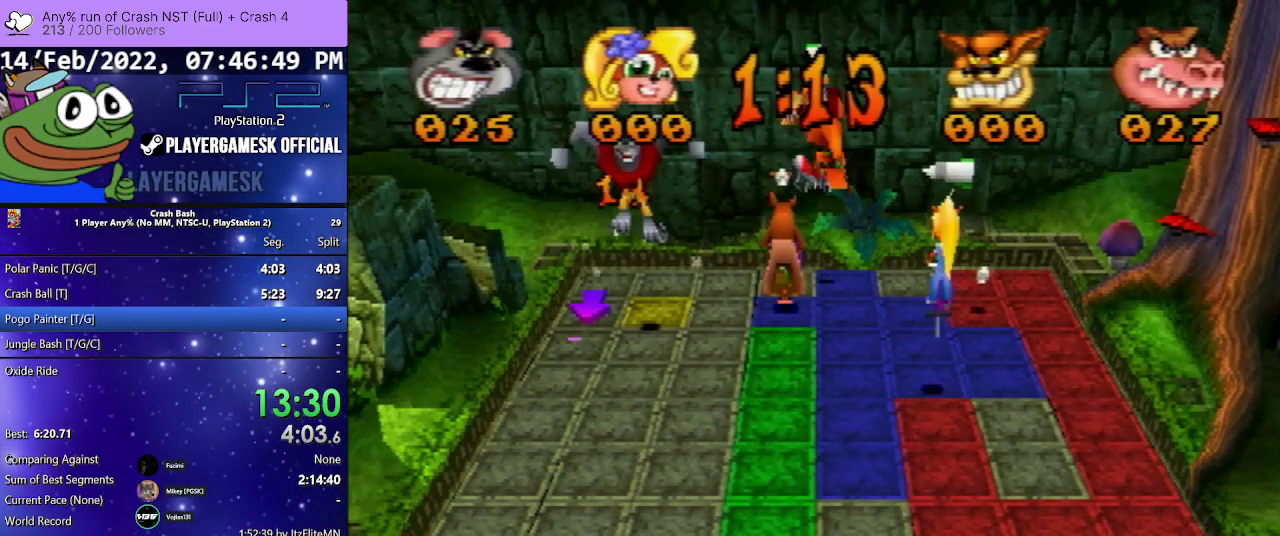
{"buttons": ["DPAD_DOWN"], "events": []}
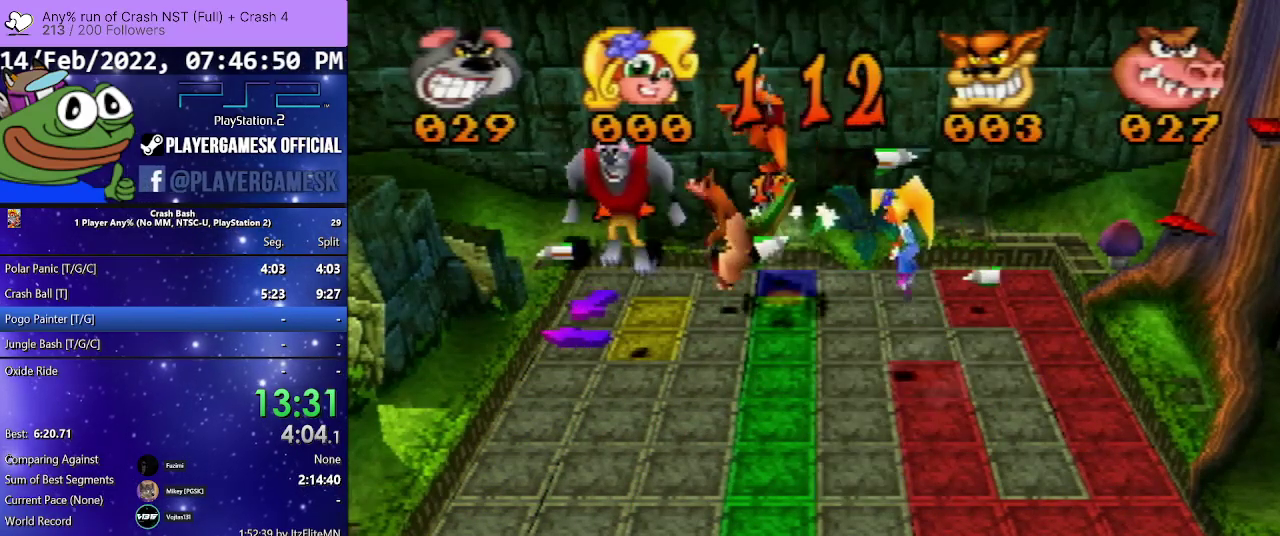
{"buttons": ["DPAD_DOWN"], "events": []}
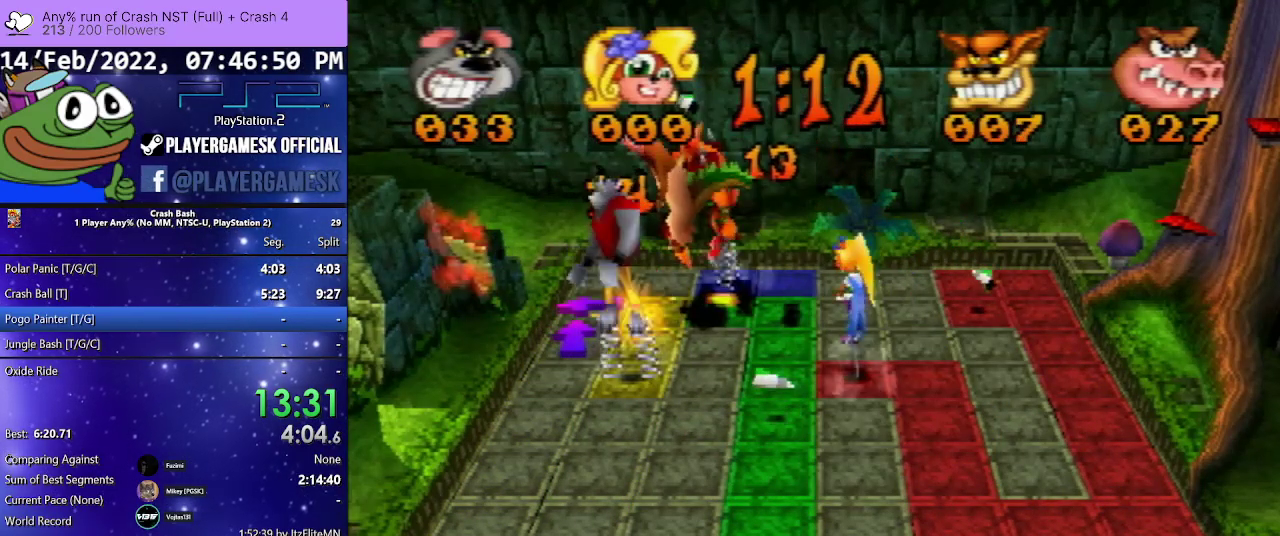
{"buttons": ["DPAD_DOWN"], "events": []}
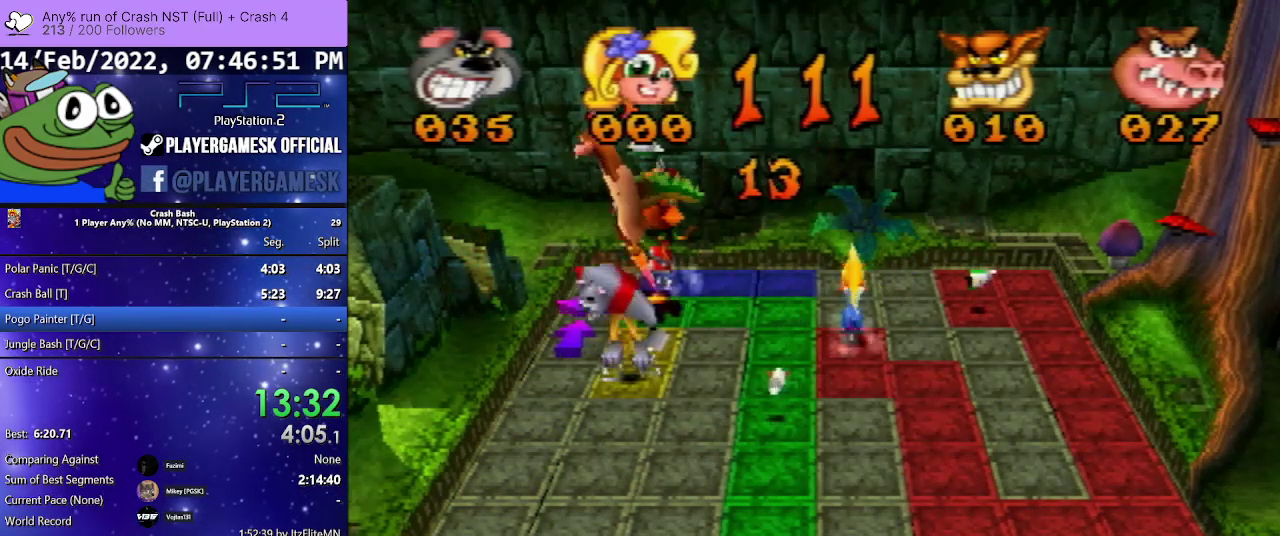
{"buttons": ["DPAD_DOWN"], "events": [[200, "DPAD_DOWN", "up"], [433, "DPAD_DOWN", "down"]]}
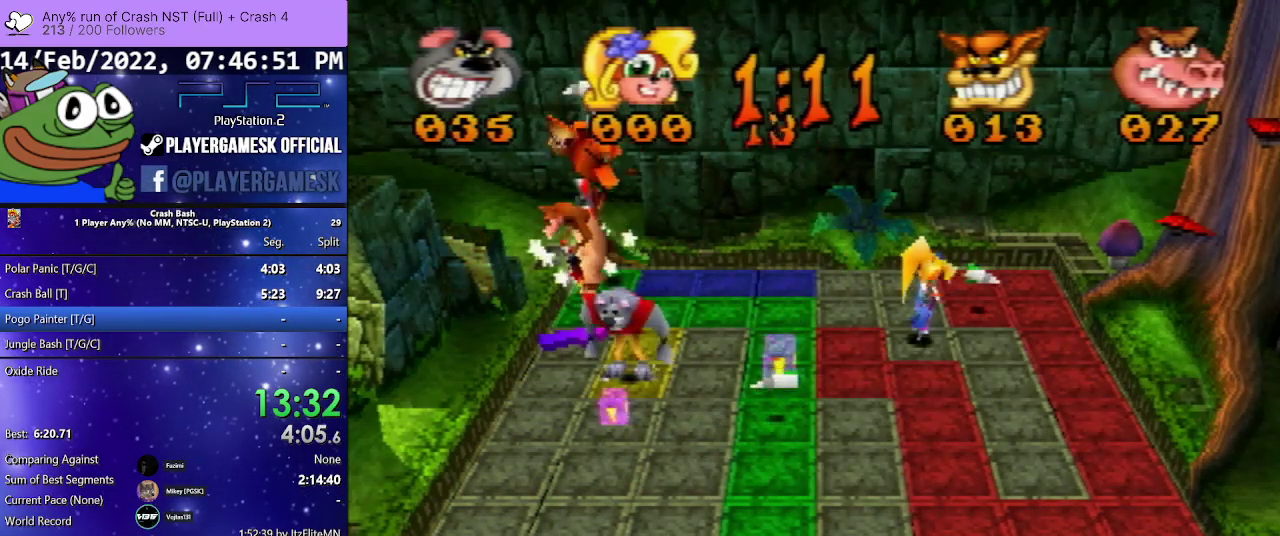
{"buttons": [], "events": [[133, "DPAD_DOWN", "up"], [300, "DPAD_DOWN", "down"], [500, "DPAD_DOWN", "up"]]}
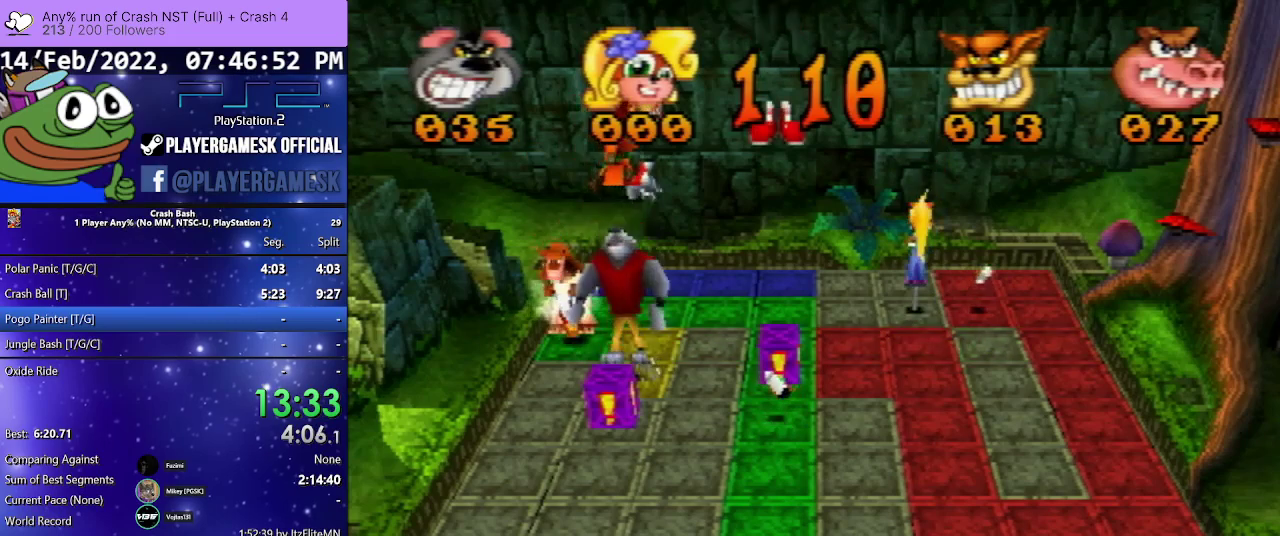
{"buttons": ["DPAD_RIGHT"], "events": [[200, "DPAD_DOWN", "down"], [300, "DPAD_DOWN", "up"], [367, "DPAD_RIGHT", "down"]]}
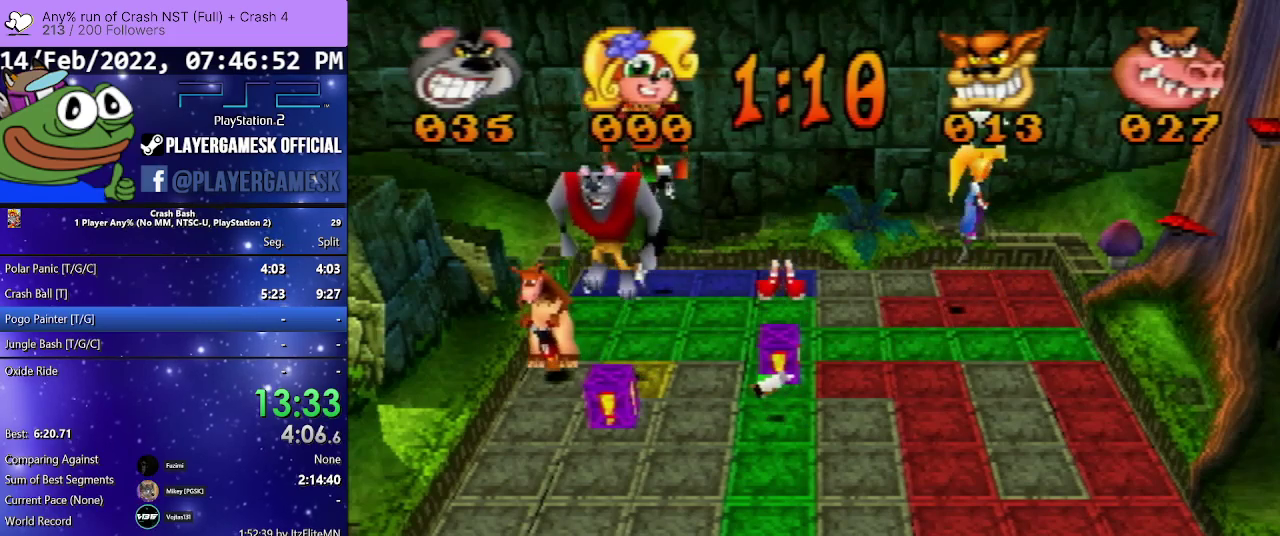
{"buttons": ["DPAD_RIGHT"], "events": []}
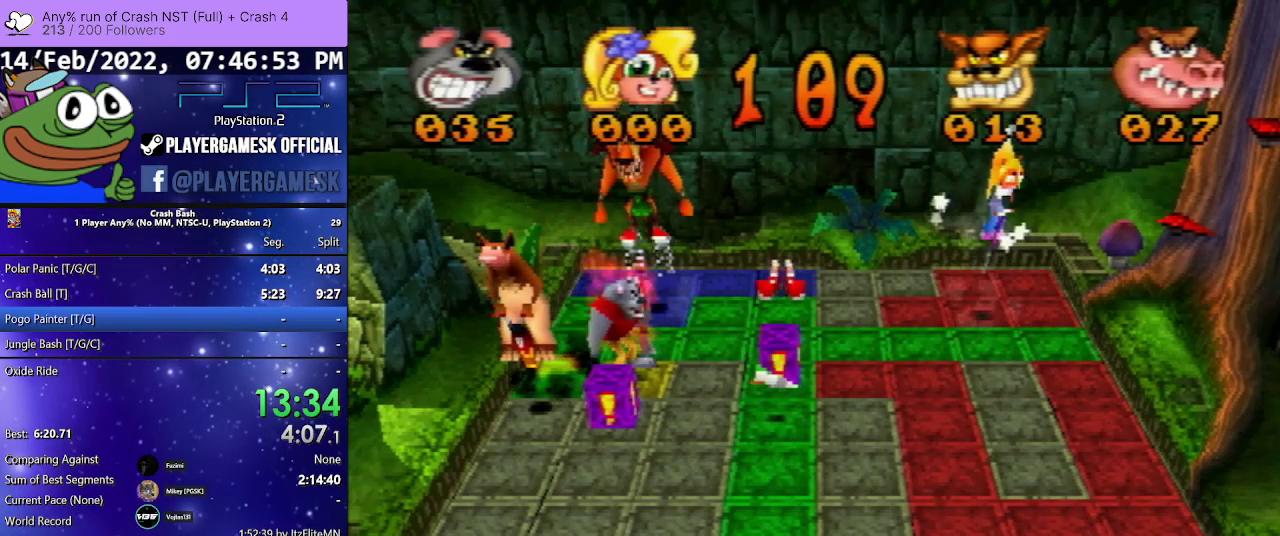
{"buttons": ["DPAD_RIGHT"], "events": [[233, "DPAD_RIGHT", "up"], [400, "DPAD_RIGHT", "down"]]}
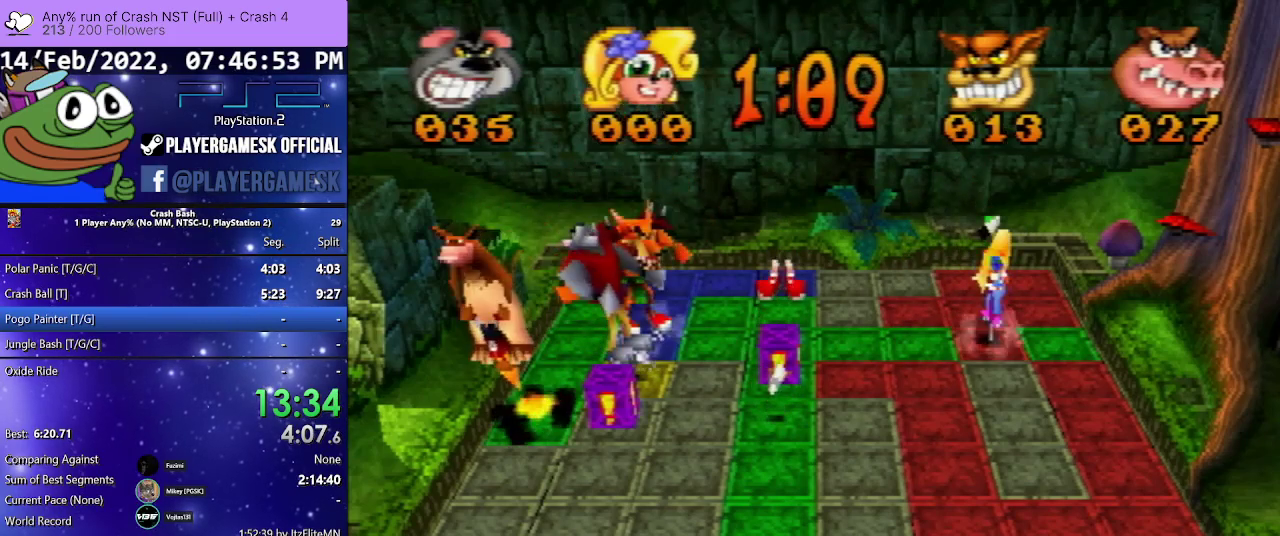
{"buttons": ["DPAD_RIGHT"], "events": [[133, "DPAD_RIGHT", "up"], [233, "DPAD_RIGHT", "down"]]}
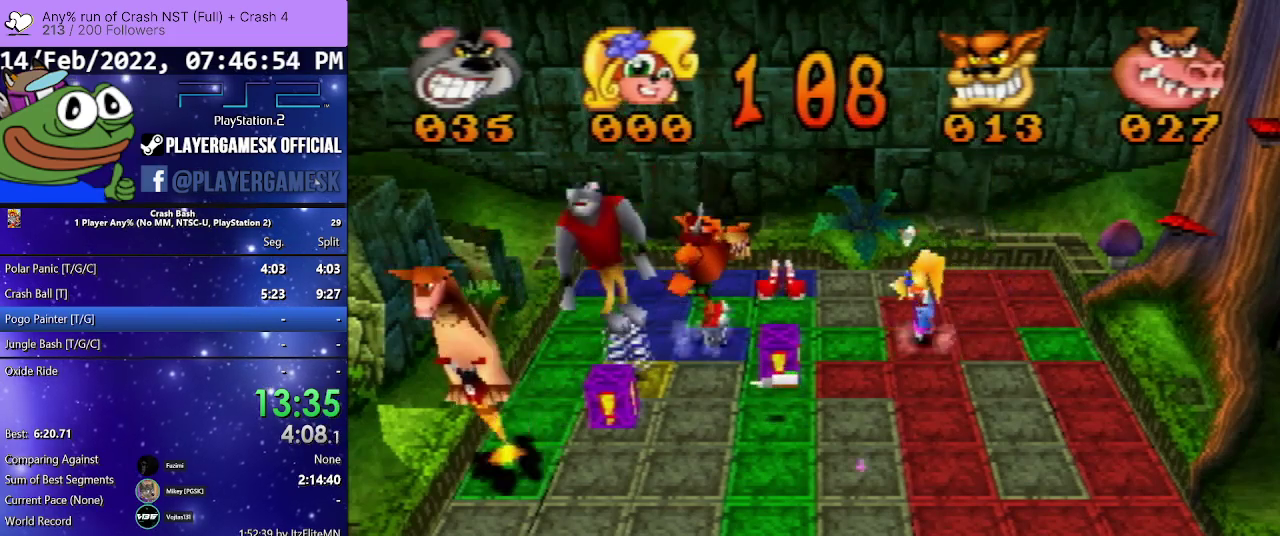
{"buttons": ["DPAD_RIGHT"], "events": [[67, "DPAD_RIGHT", "up"], [133, "DPAD_RIGHT", "down"]]}
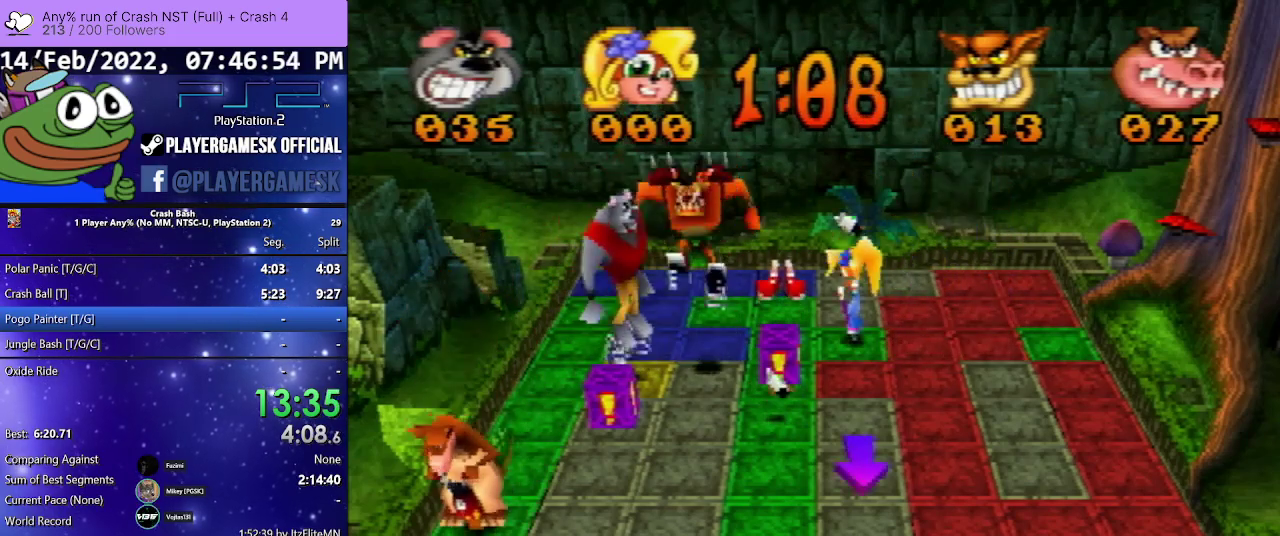
{"buttons": ["DPAD_RIGHT"], "events": []}
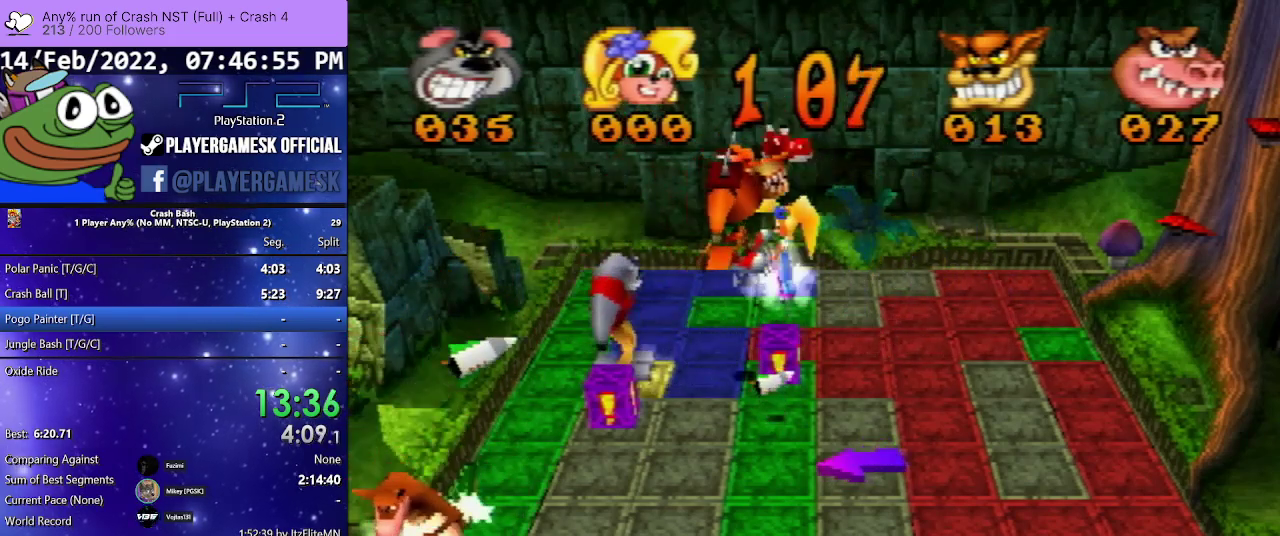
{"buttons": ["DPAD_RIGHT"], "events": []}
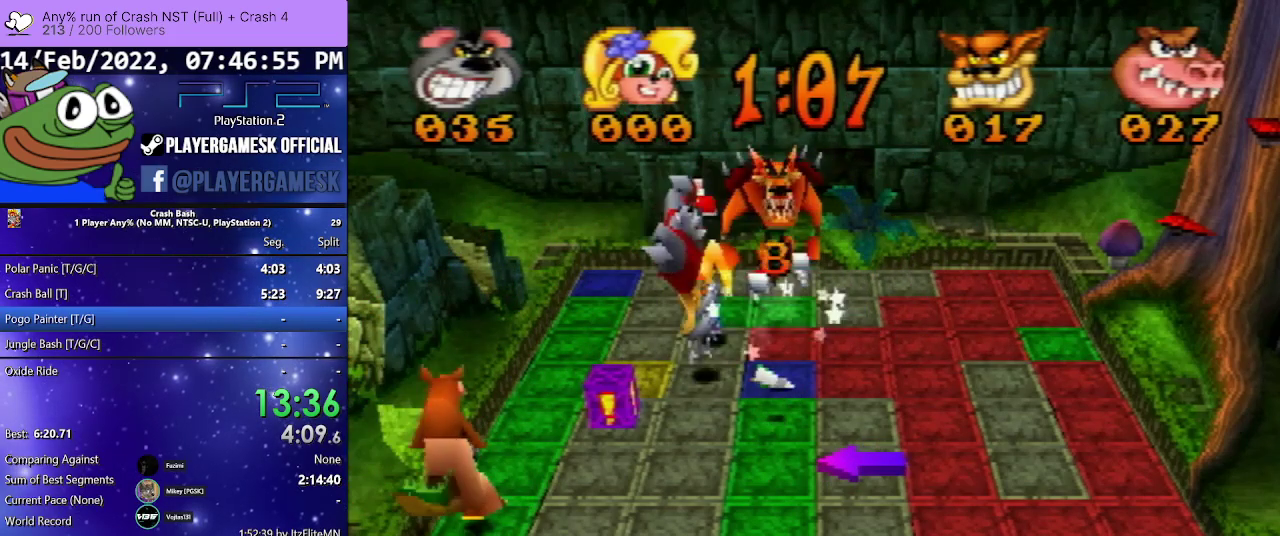
{"buttons": ["DPAD_RIGHT"], "events": []}
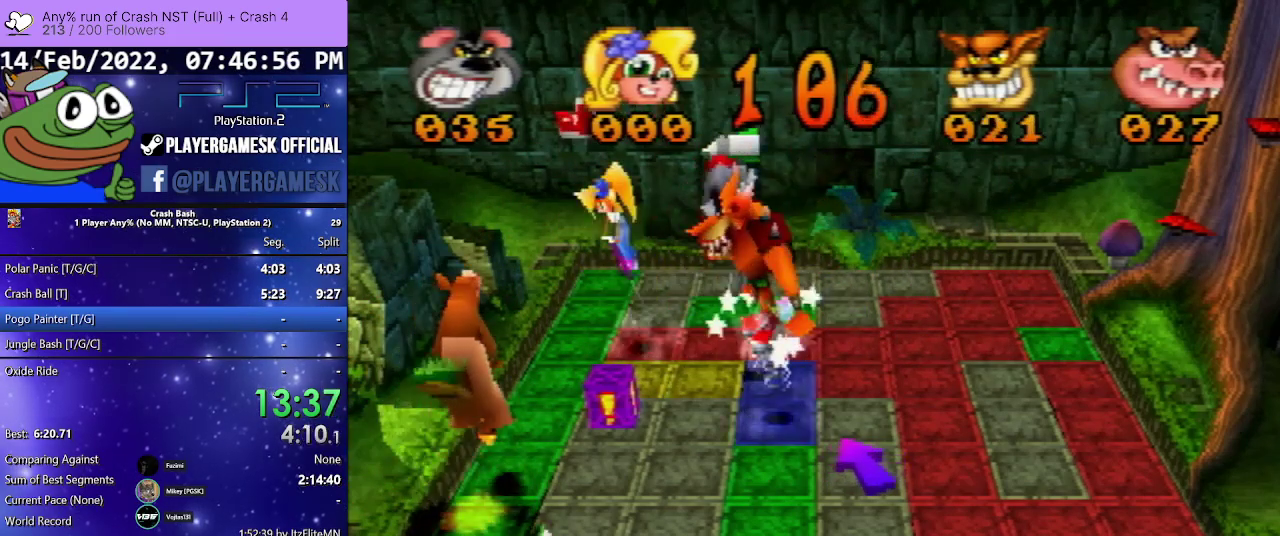
{"buttons": ["DPAD_RIGHT"], "events": []}
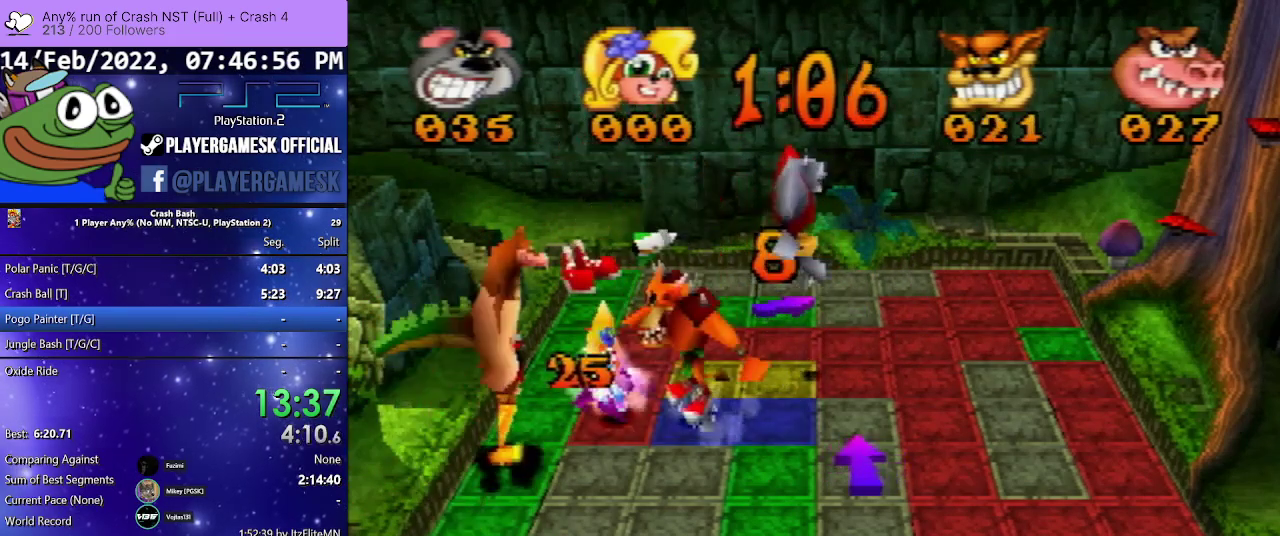
{"buttons": ["DPAD_DOWN"], "events": [[100, "DPAD_RIGHT", "up"], [133, "DPAD_DOWN", "down"]]}
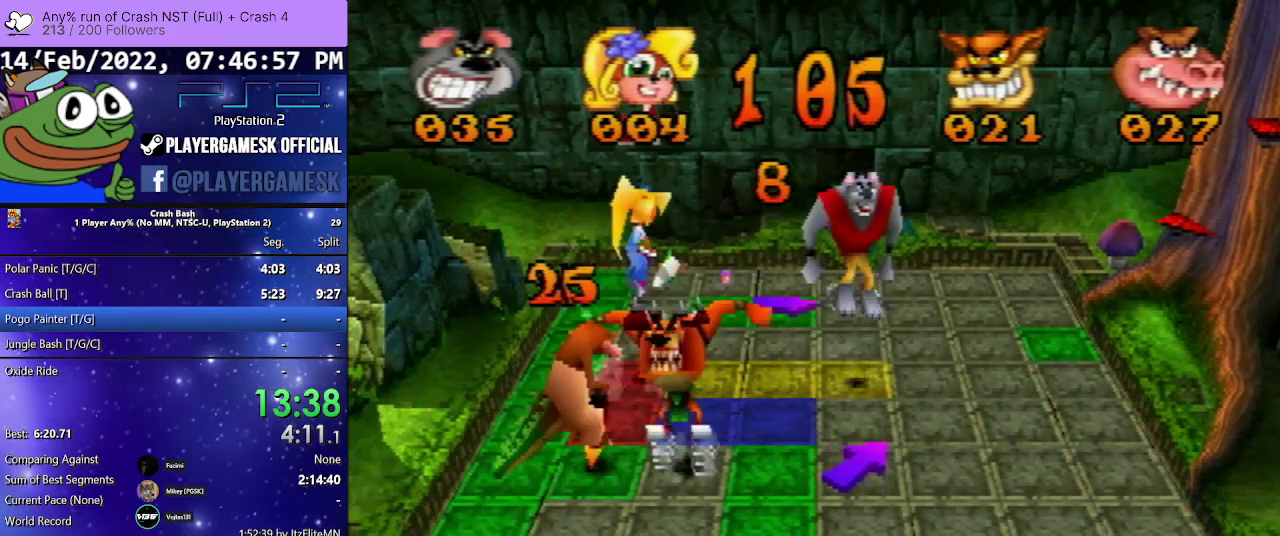
{"buttons": ["DPAD_DOWN"], "events": []}
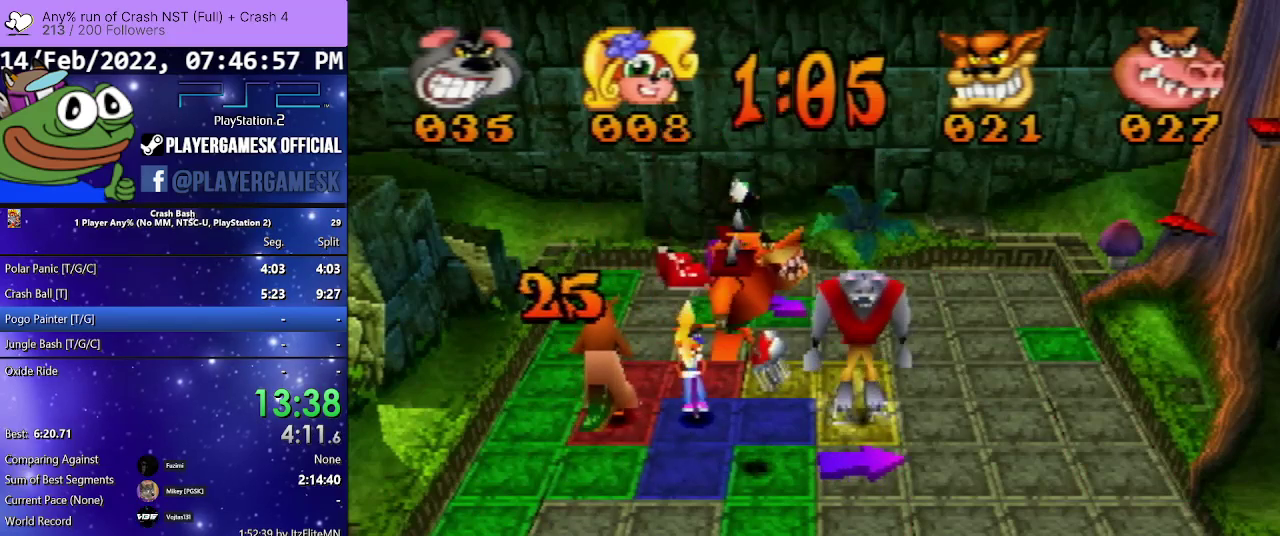
{"buttons": ["DPAD_RIGHT"], "events": [[167, "DPAD_DOWN", "up"], [300, "DPAD_RIGHT", "down"]]}
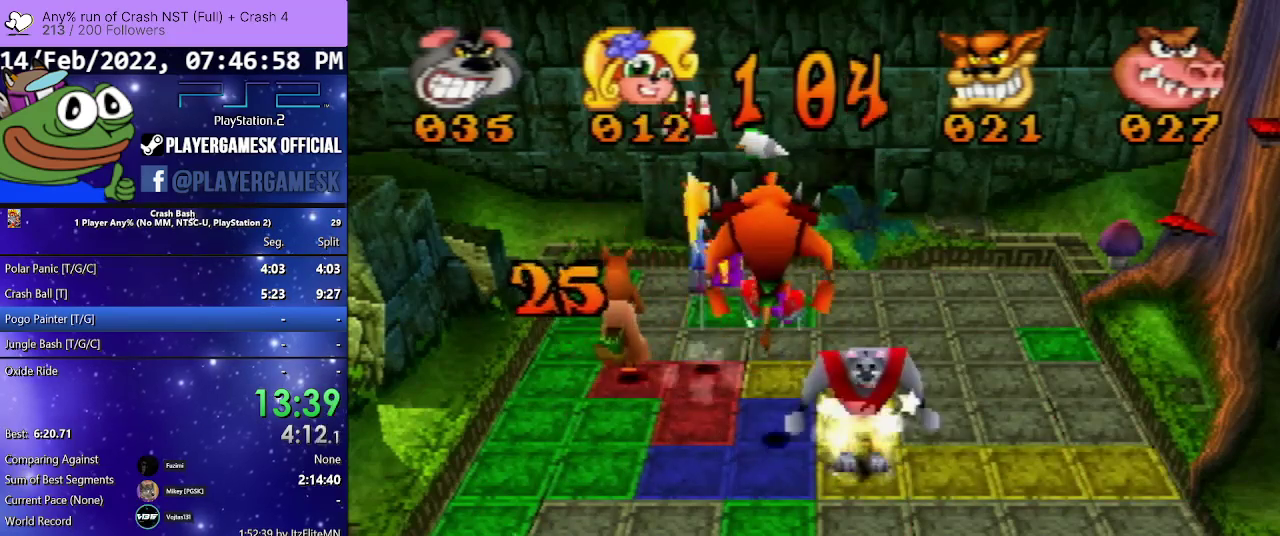
{"buttons": ["DPAD_UP"], "events": [[300, "DPAD_RIGHT", "up"], [433, "DPAD_UP", "down"]]}
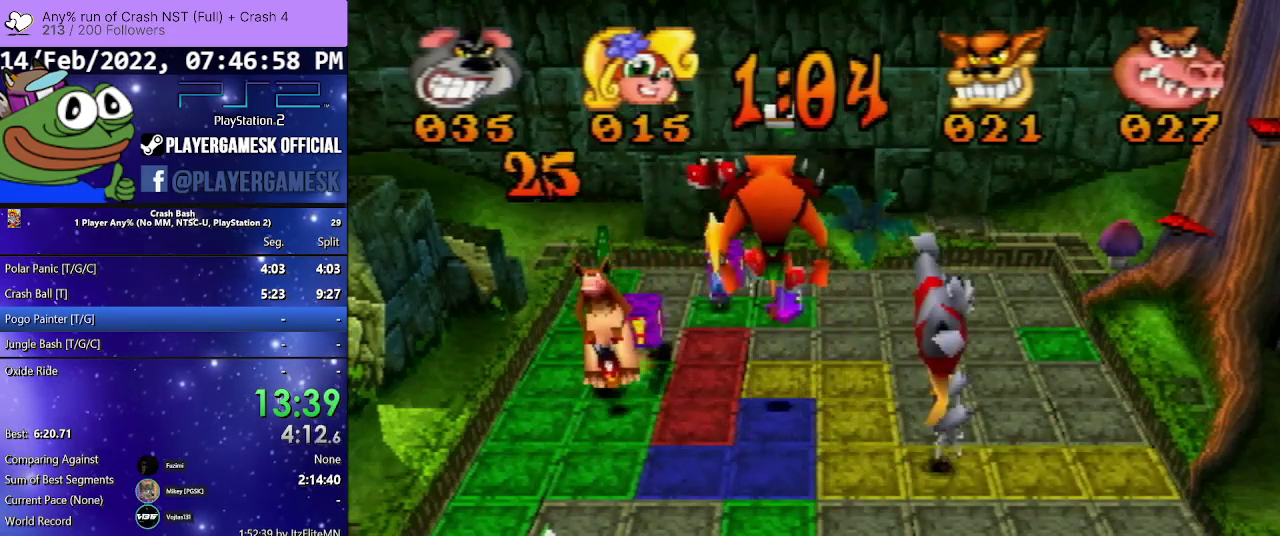
{"buttons": ["DPAD_UP"], "events": []}
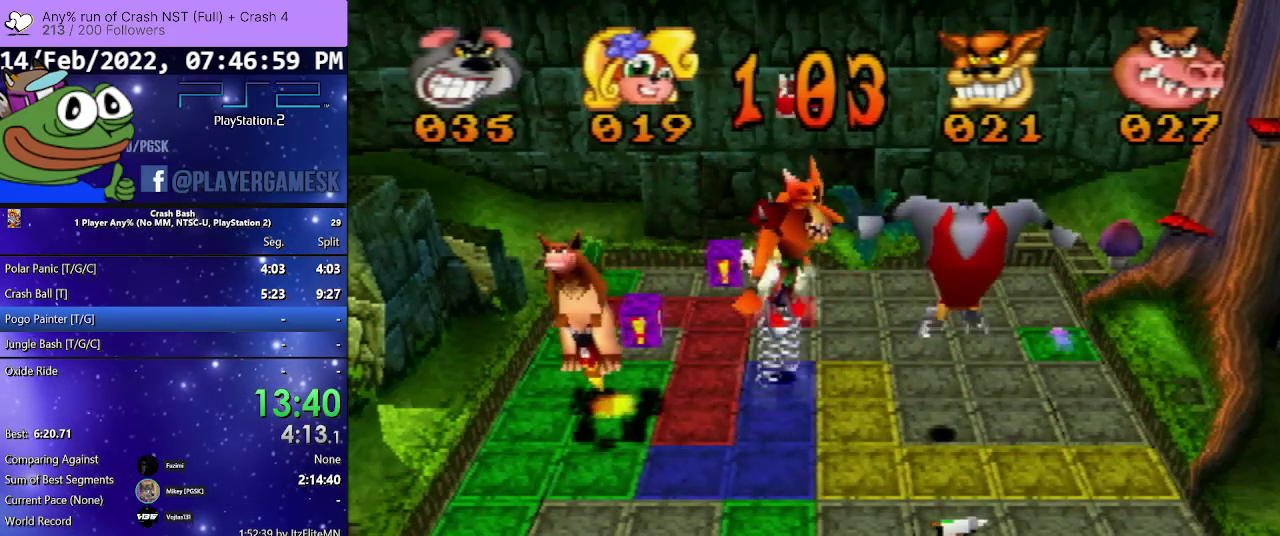
{"buttons": [], "events": [[500, "DPAD_UP", "up"]]}
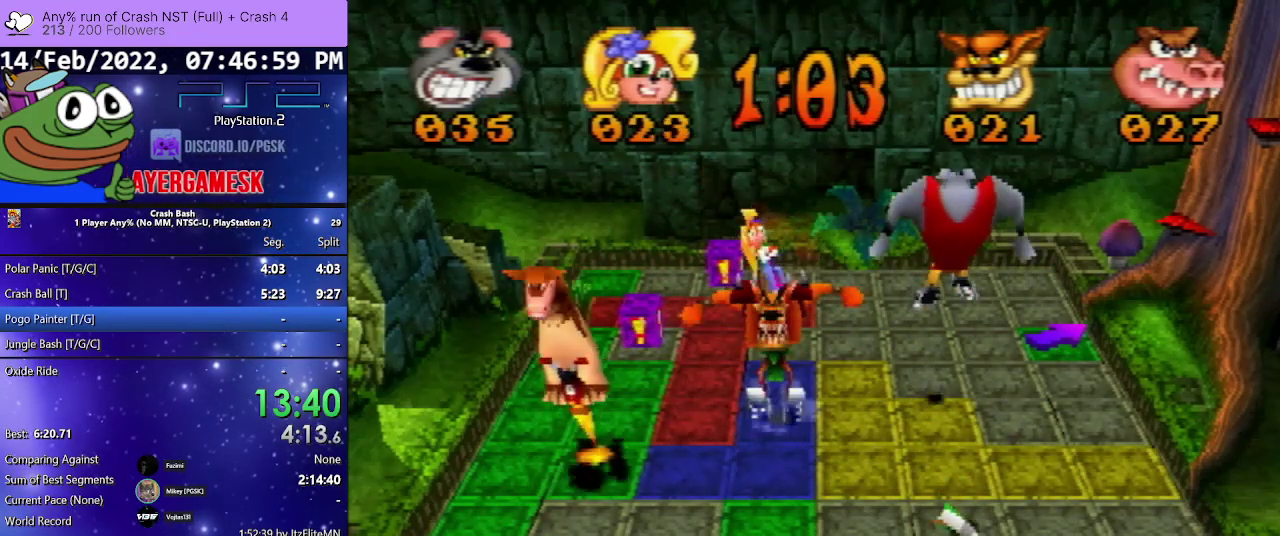
{"buttons": ["DPAD_RIGHT"], "events": [[100, "DPAD_RIGHT", "down"]]}
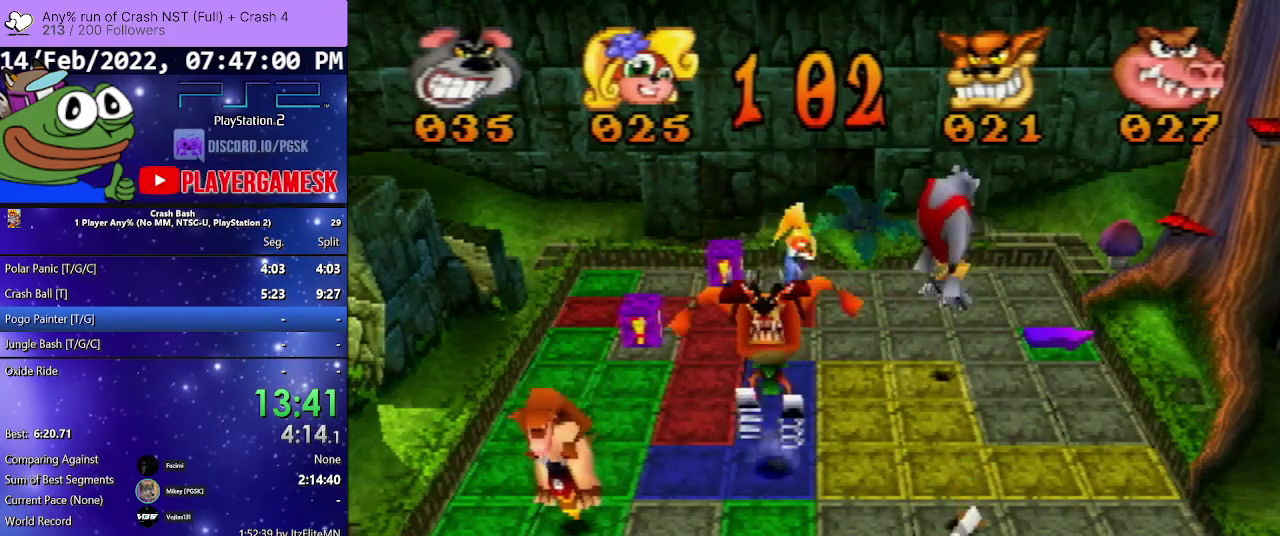
{"buttons": ["DPAD_UP"], "events": [[133, "DPAD_RIGHT", "up"], [267, "DPAD_UP", "down"]]}
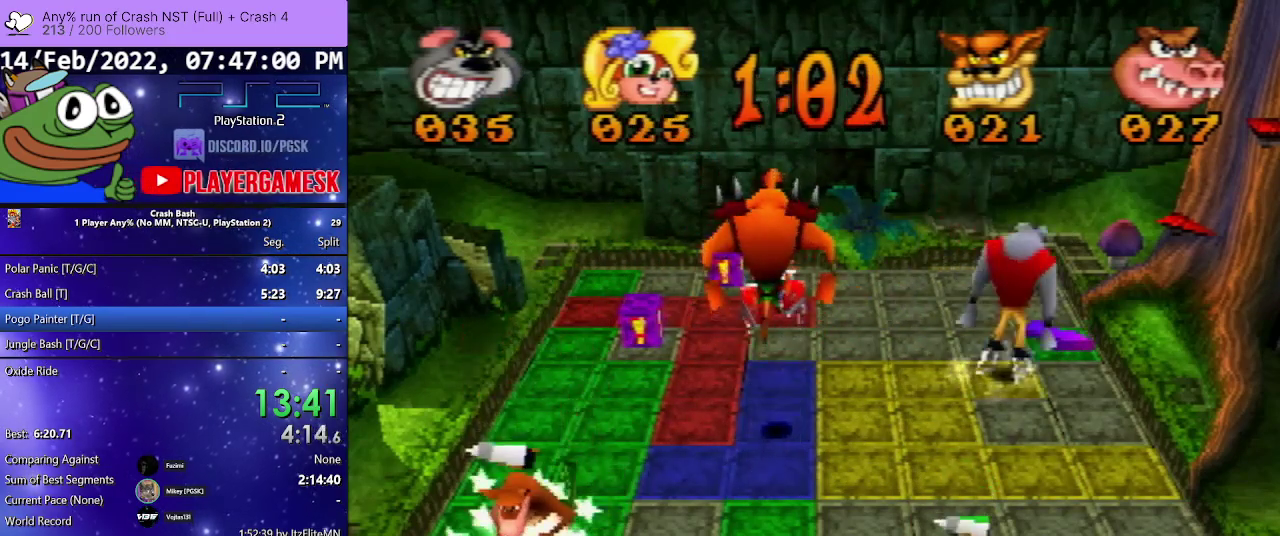
{"buttons": ["DPAD_RIGHT"], "events": [[133, "DPAD_UP", "up"], [267, "DPAD_RIGHT", "down"]]}